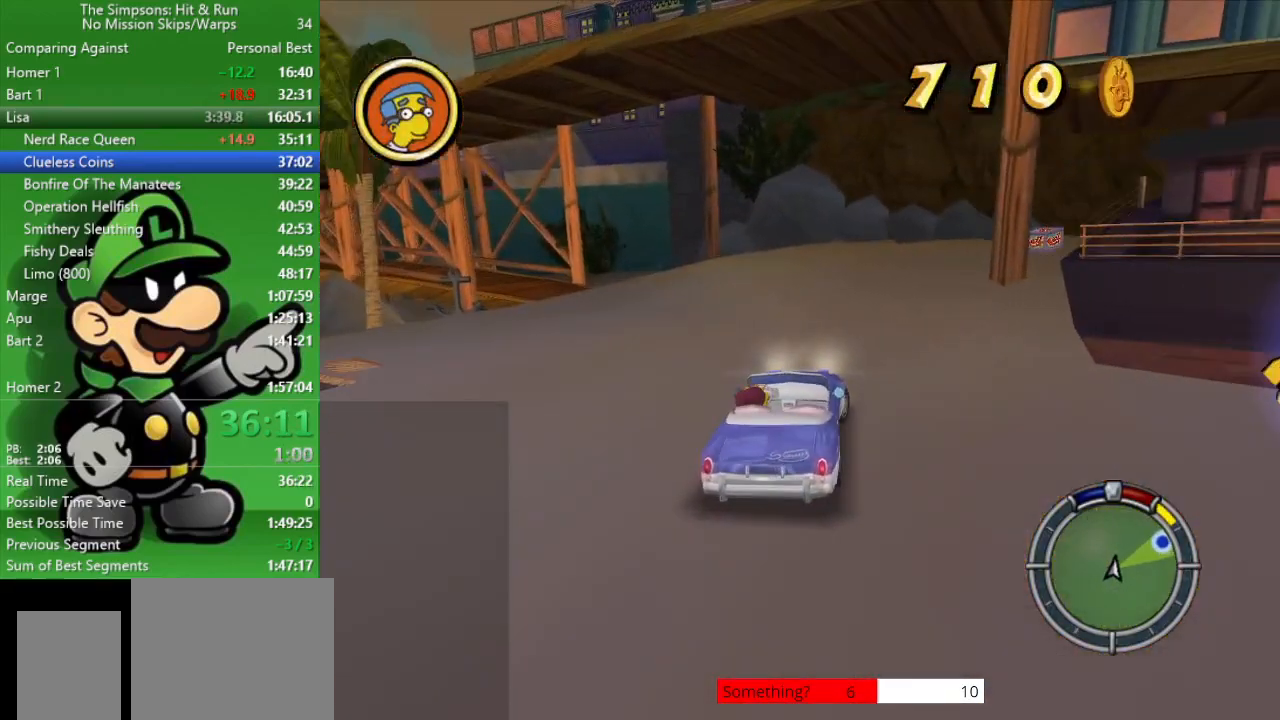
Gameplay with a controller (PlayStation layout); each line is a JSON object with the inputs held at the frame after it. "events" lists button and stick changes between this image and that frame as [ms after this image, input, new state], when the widget could be followed in between.
{"buttons": ["CIRCLE"], "left_stick": "center", "right_stick": "center", "events": [[383, "left_stick", "center"]]}
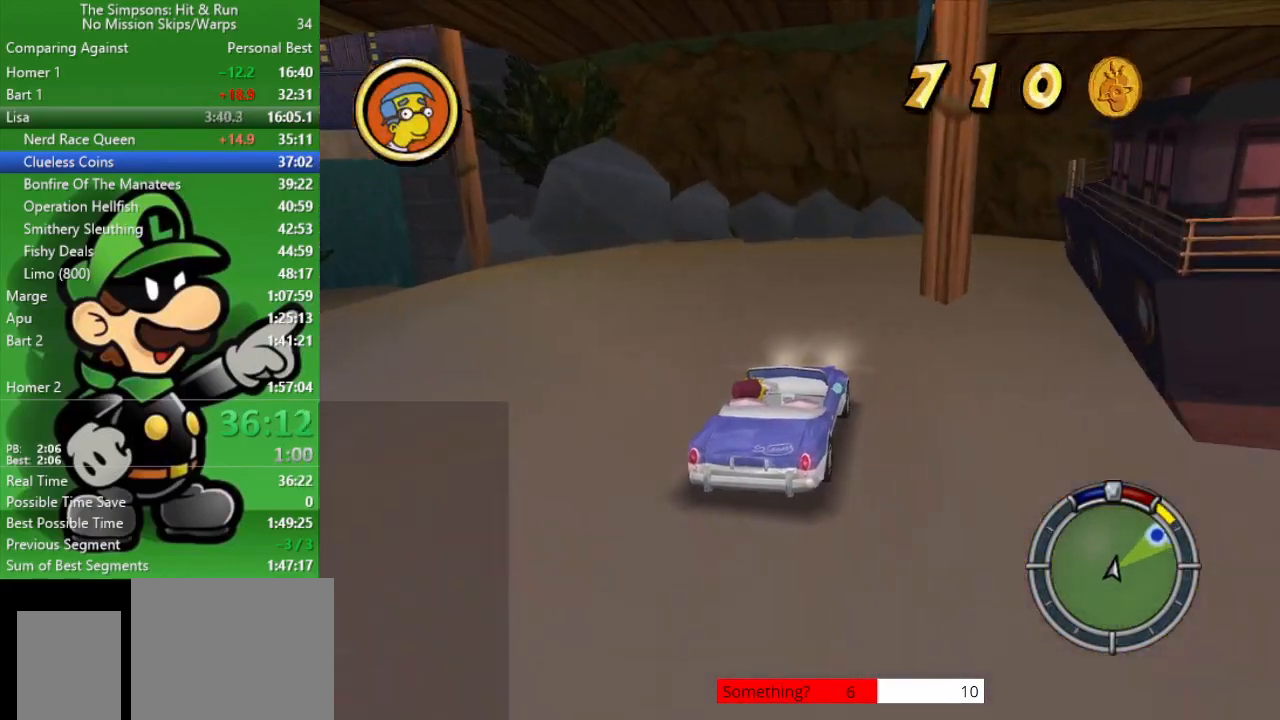
{"buttons": ["CROSS"], "left_stick": "right", "right_stick": "center", "events": [[100, "left_stick", "right"], [183, "CIRCLE", "up"], [267, "CROSS", "down"]]}
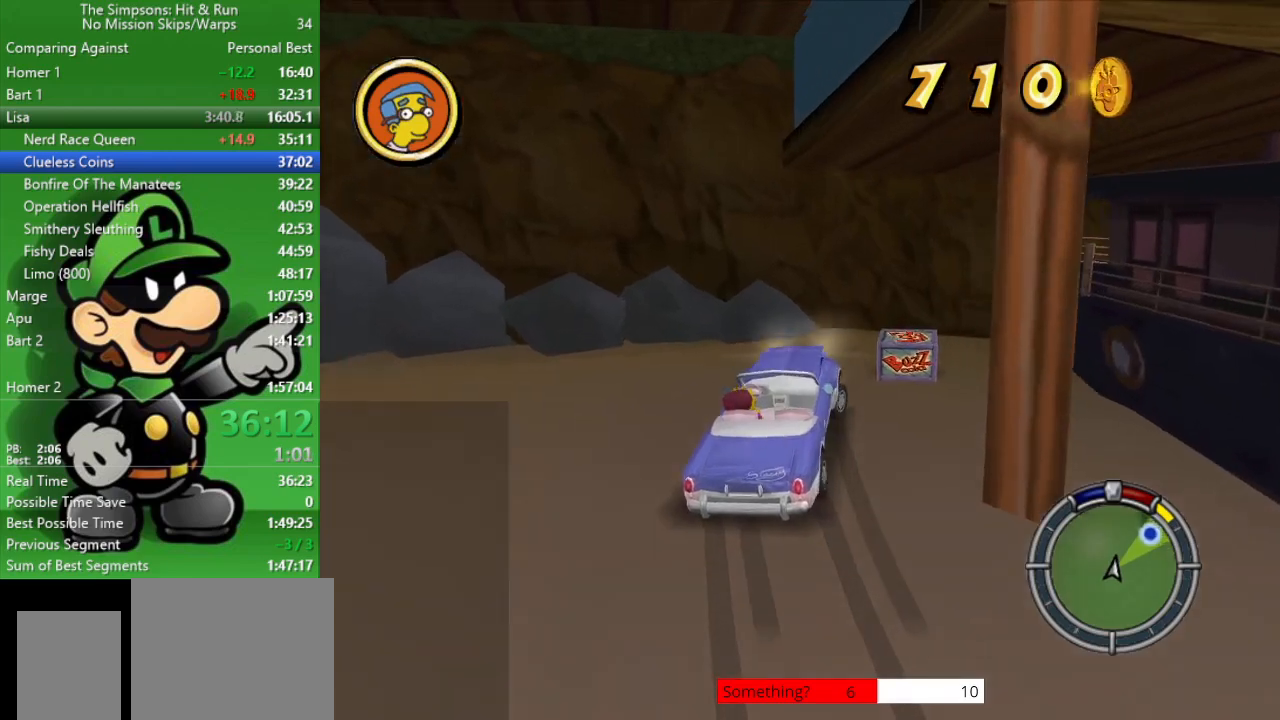
{"buttons": [], "left_stick": "right", "right_stick": "center", "events": [[467, "CROSS", "up"]]}
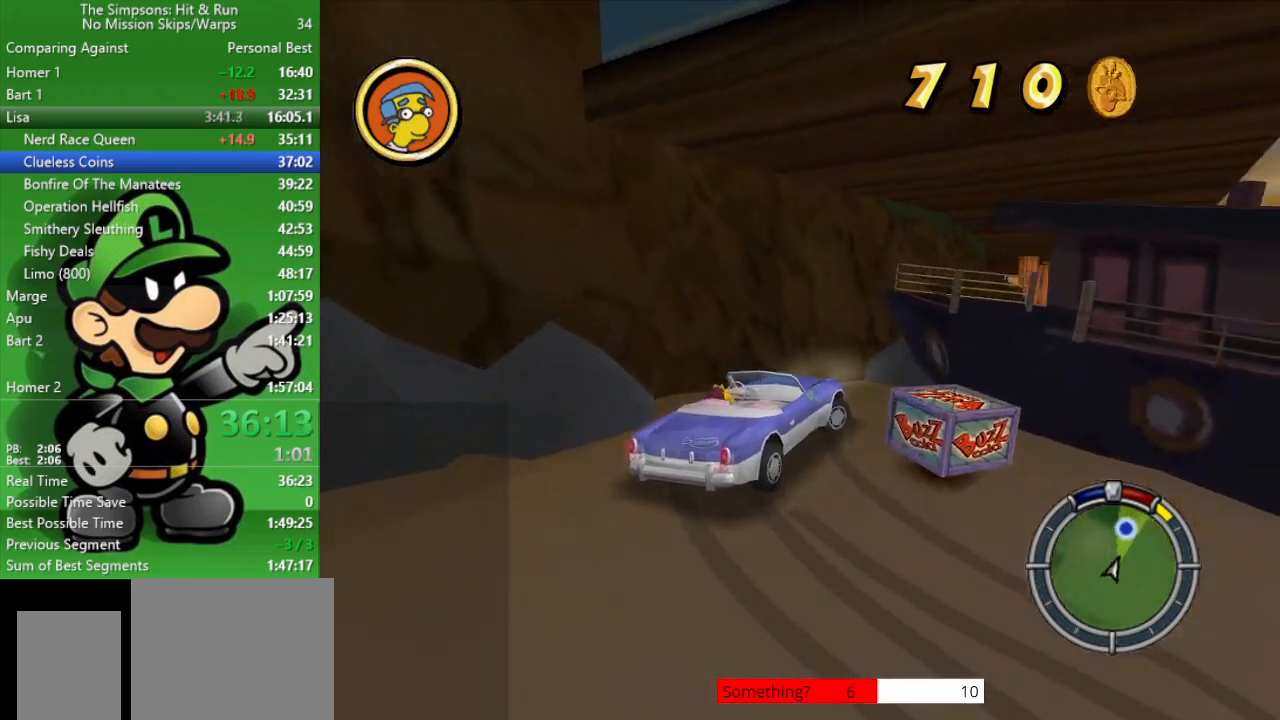
{"buttons": ["L2"], "left_stick": "up-left", "right_stick": "center", "events": [[83, "left_stick", "center"], [267, "left_stick", "up-left"], [300, "L2", "down"]]}
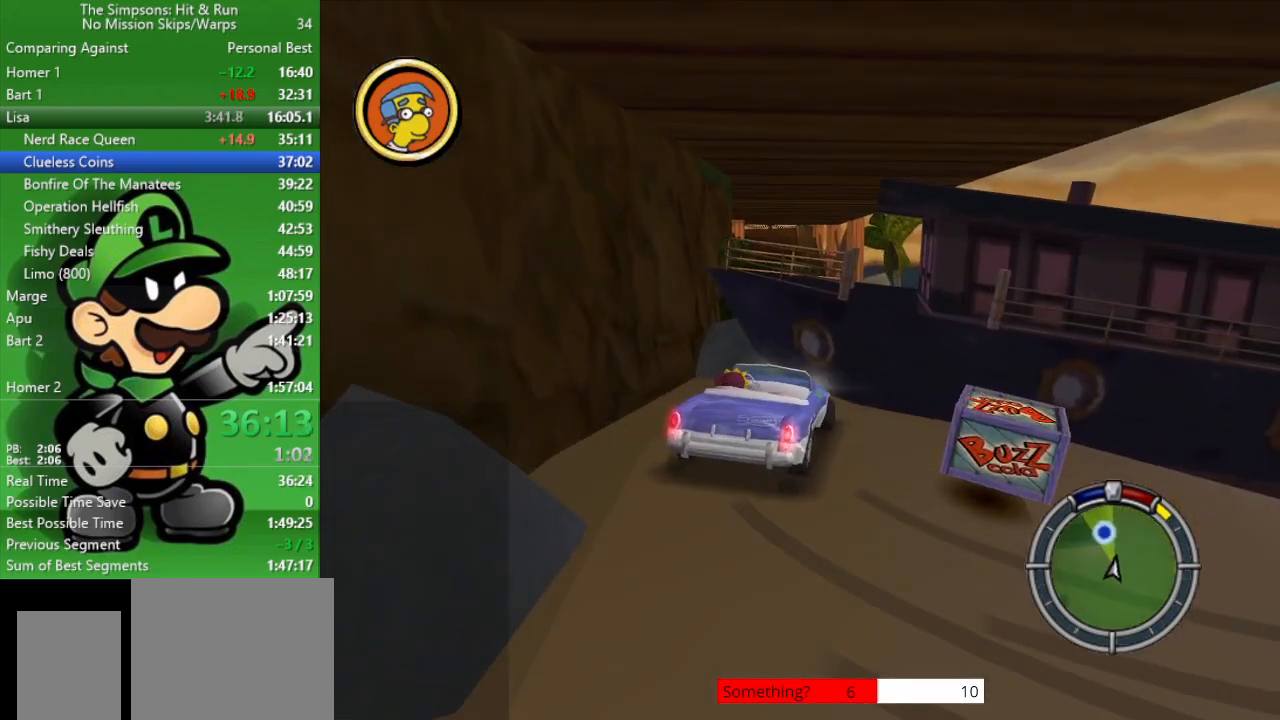
{"buttons": ["L2"], "left_stick": "up-left", "right_stick": "center", "events": []}
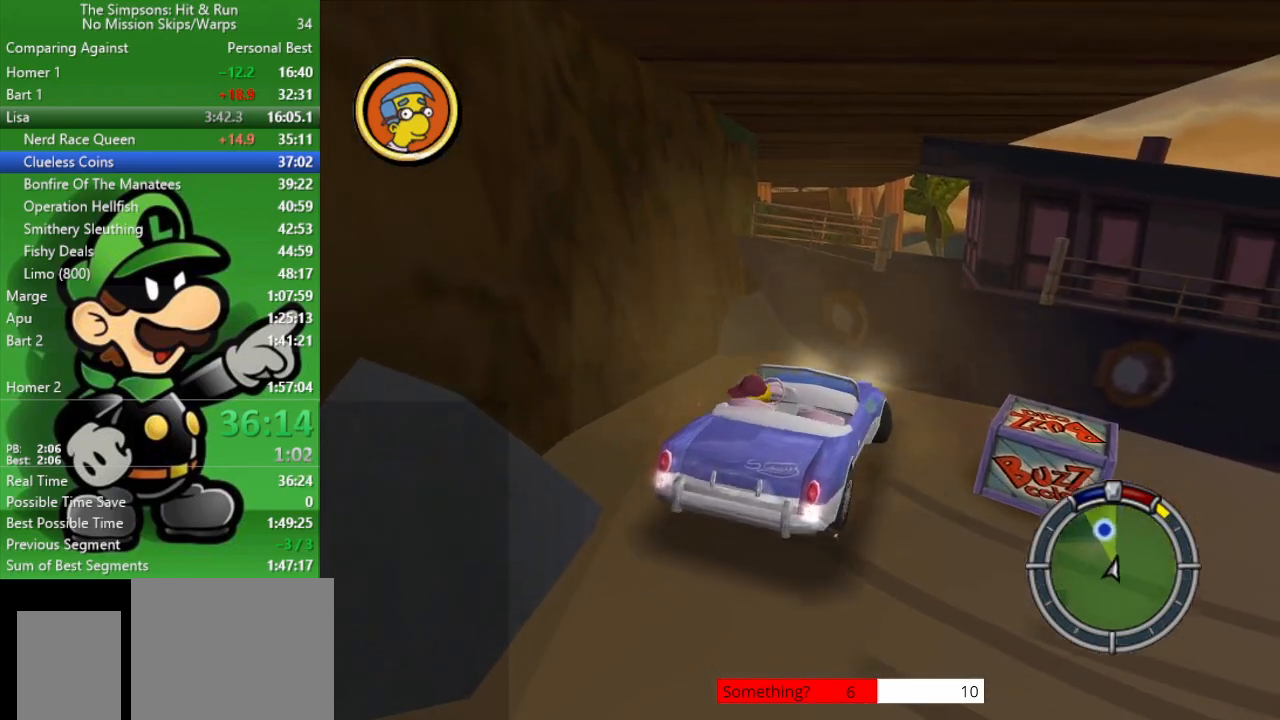
{"buttons": ["CIRCLE"], "left_stick": "center", "right_stick": "center", "events": [[250, "L2", "up"], [250, "left_stick", "center"], [283, "CIRCLE", "down"]]}
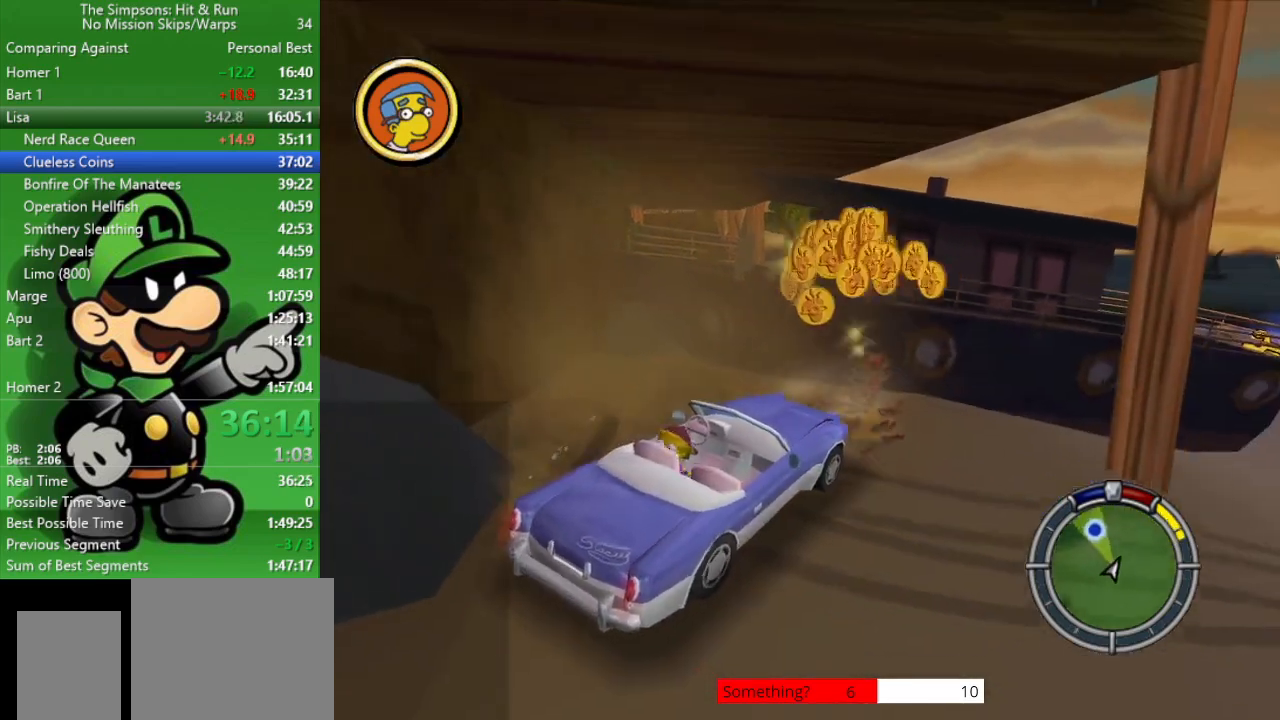
{"buttons": ["CIRCLE"], "left_stick": "up-left", "right_stick": "center", "events": [[183, "left_stick", "up-left"]]}
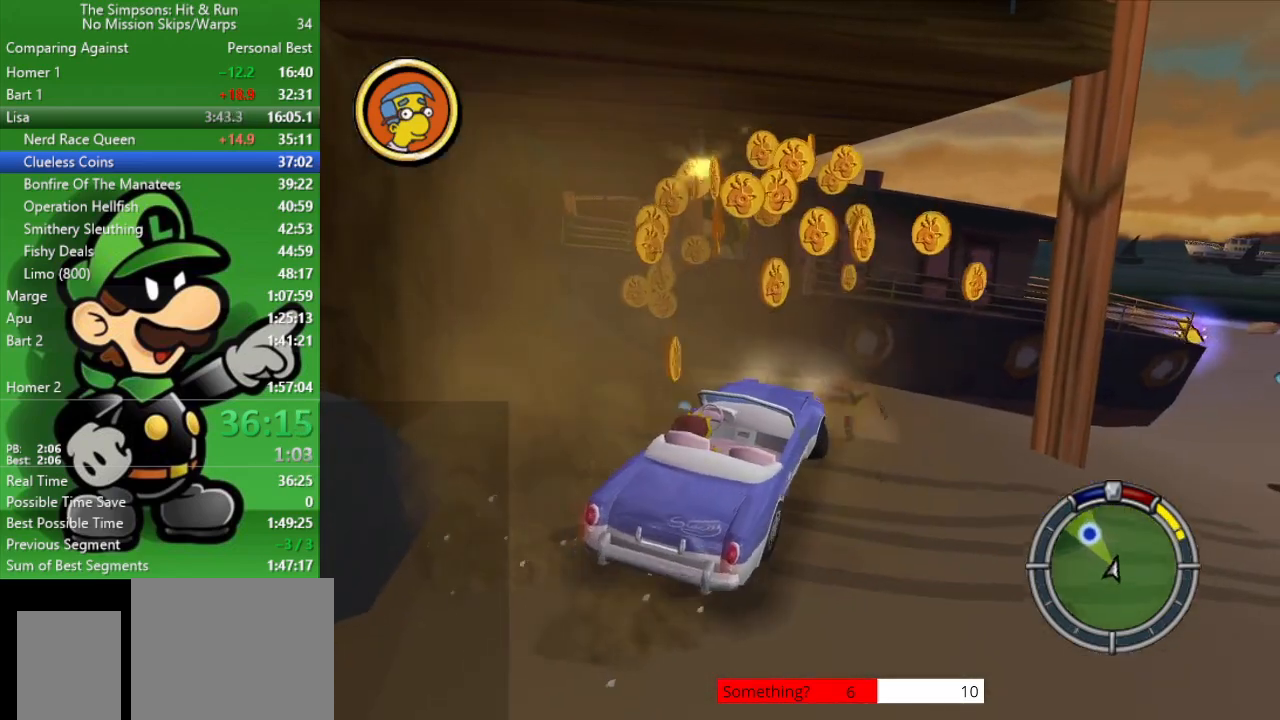
{"buttons": ["L2"], "left_stick": "down-right", "right_stick": "center", "events": [[400, "left_stick", "center"], [433, "CIRCLE", "up"], [467, "L2", "down"], [467, "left_stick", "down-right"]]}
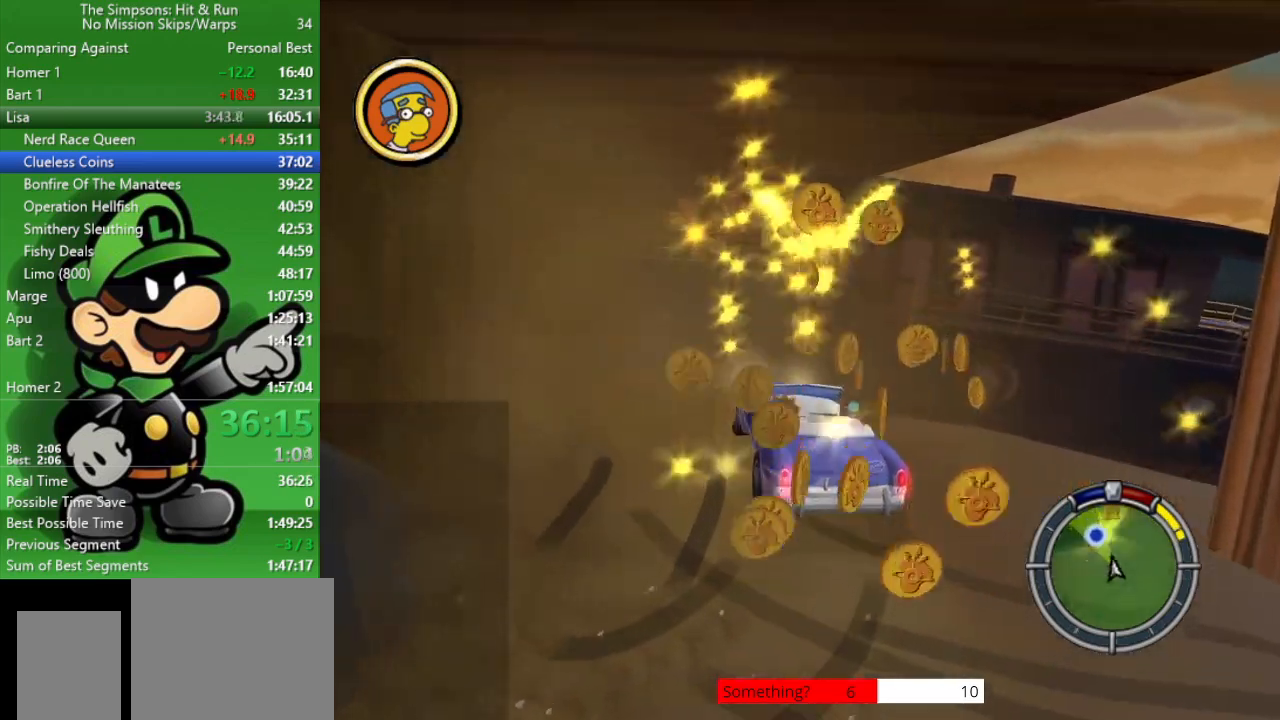
{"buttons": ["L2"], "left_stick": "down-right", "right_stick": "center", "events": []}
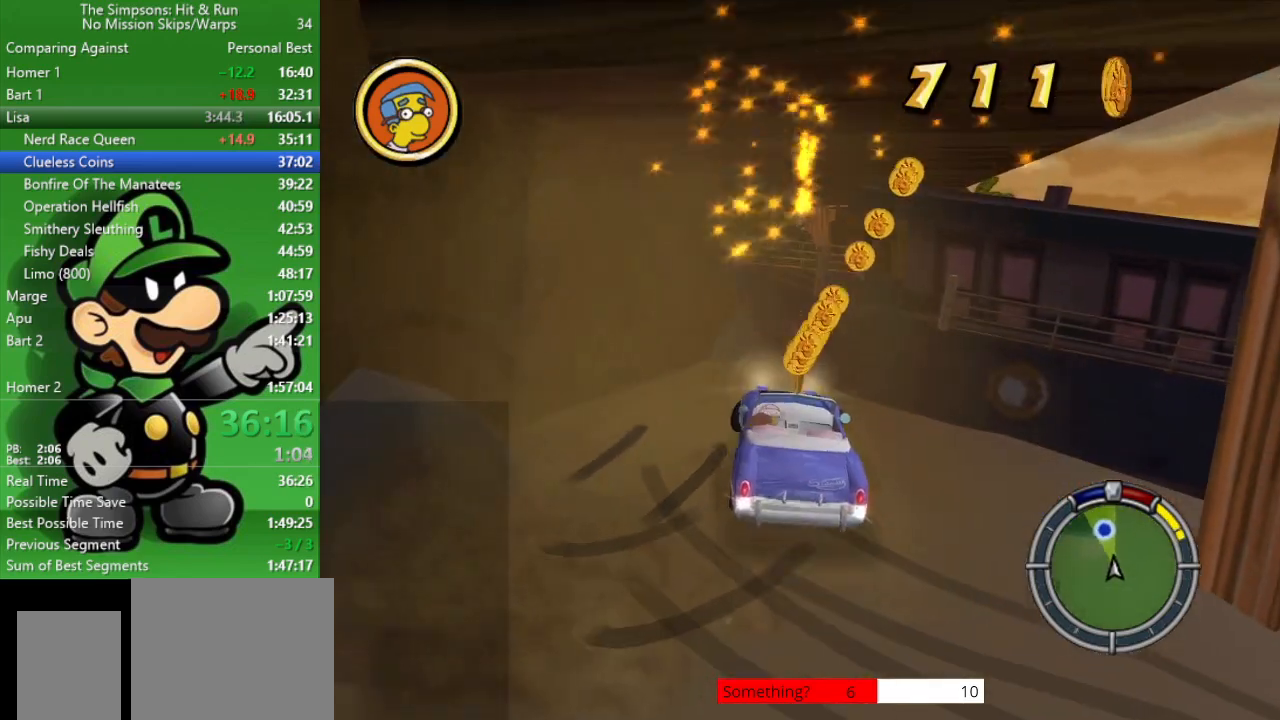
{"buttons": ["R2"], "left_stick": "center", "right_stick": "center", "events": [[267, "L2", "up"], [267, "R2", "down"], [283, "left_stick", "center"]]}
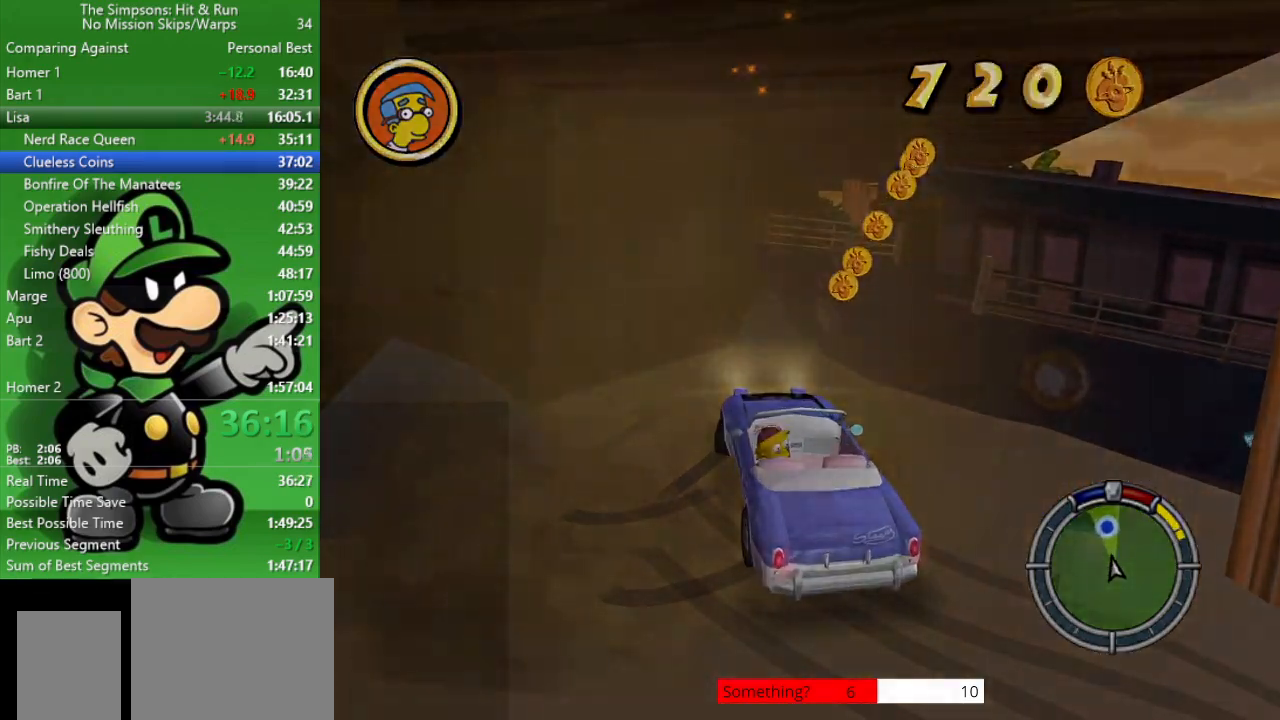
{"buttons": [], "left_stick": "center", "right_stick": "center", "events": [[17, "R2", "up"]]}
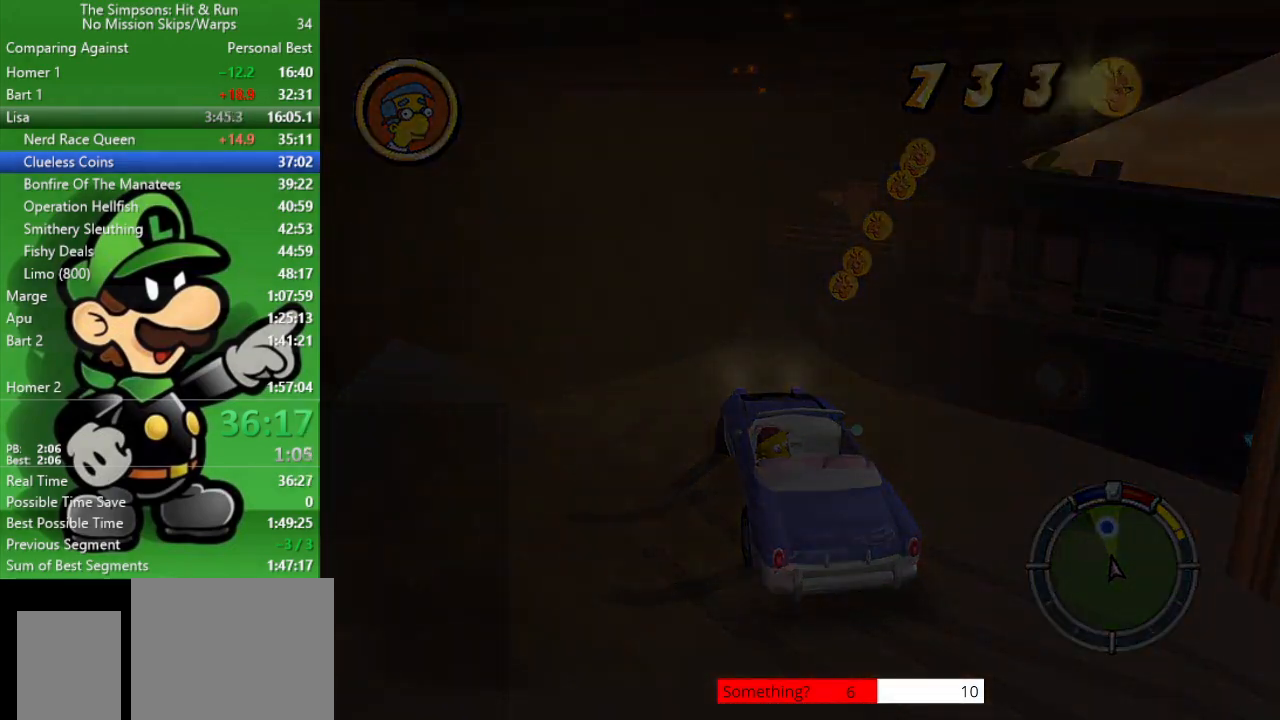
{"buttons": ["L2"], "left_stick": "center", "right_stick": "center", "events": [[400, "L2", "down"]]}
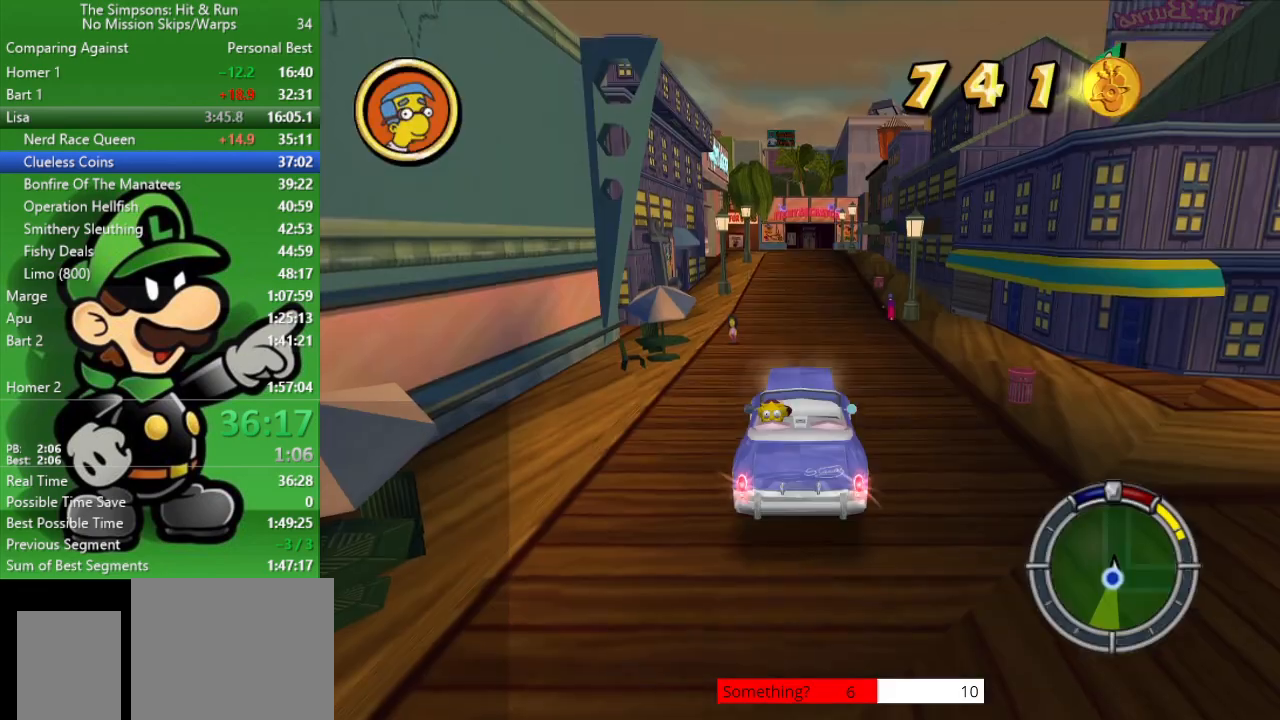
{"buttons": ["L2"], "left_stick": "center", "right_stick": "center", "events": []}
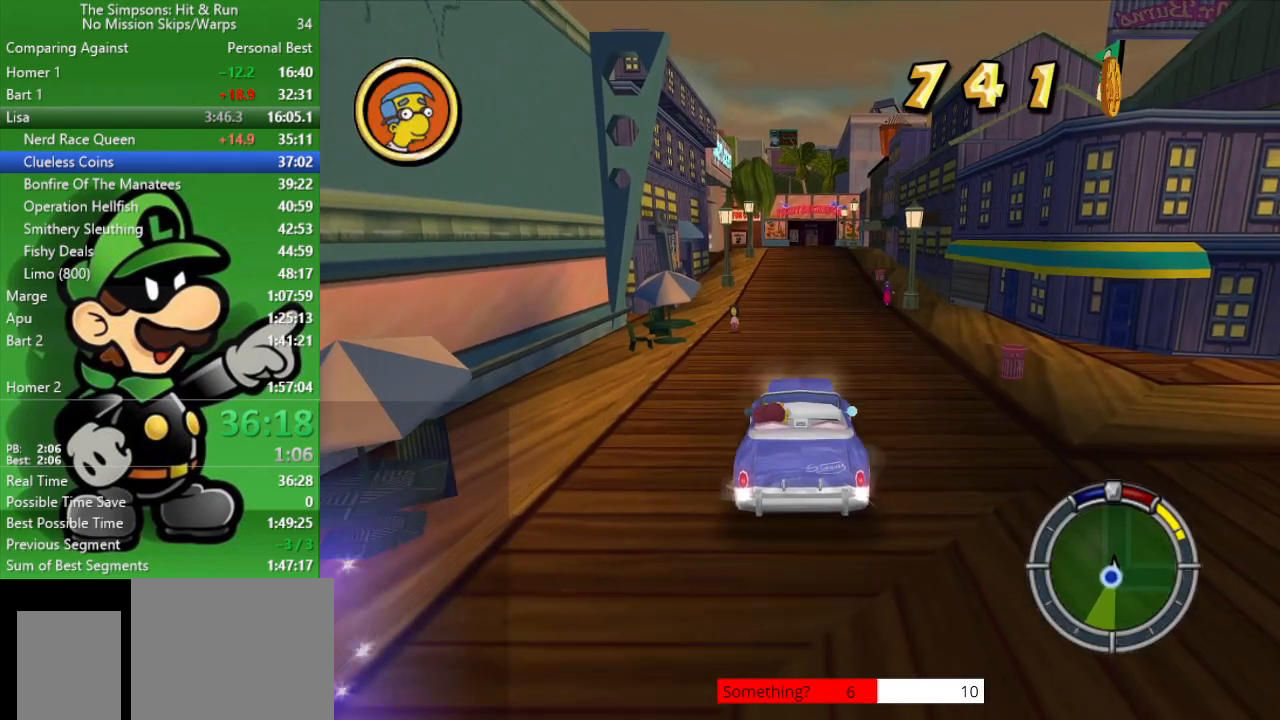
{"buttons": ["L2"], "left_stick": "center", "right_stick": "center", "events": []}
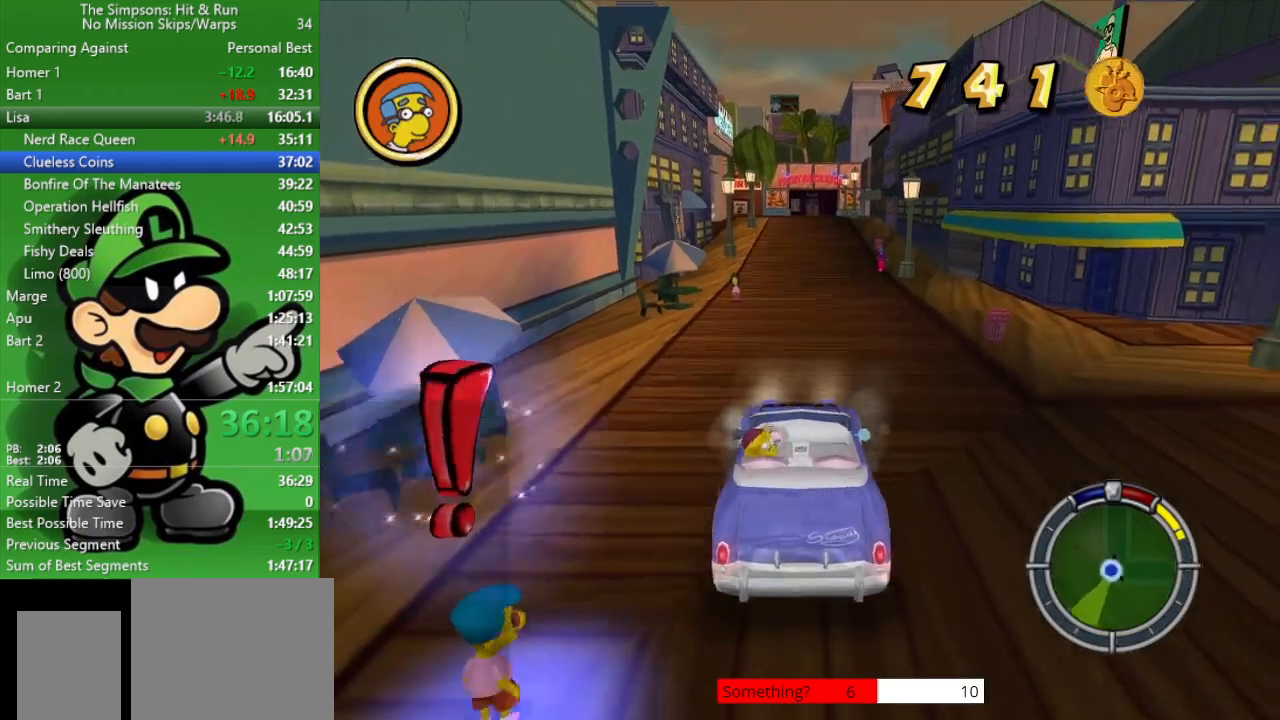
{"buttons": [], "left_stick": "center", "right_stick": "center", "events": [[17, "CIRCLE", "down"], [50, "L2", "up"], [433, "CIRCLE", "up"]]}
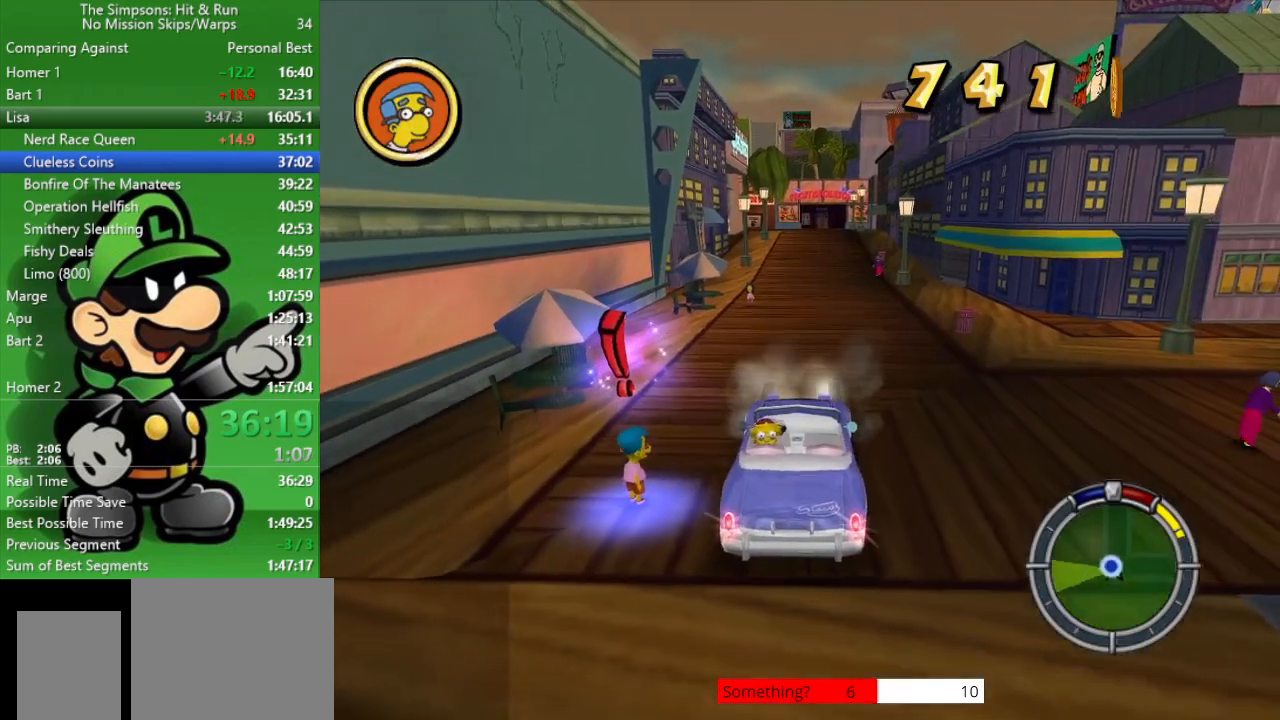
{"buttons": ["CROSS", "SQUARE"], "left_stick": "center", "right_stick": "center", "events": [[33, "SQUARE", "down"], [417, "CROSS", "down"]]}
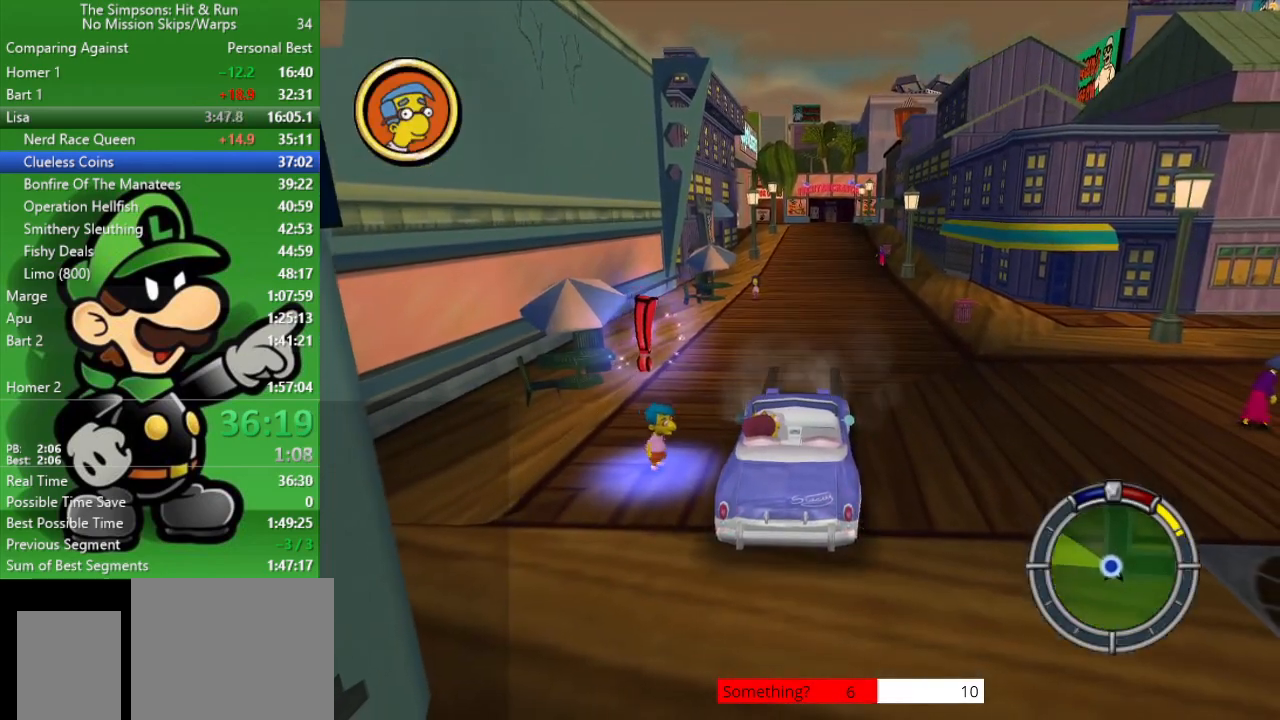
{"buttons": [], "left_stick": "up-left", "right_stick": "center", "events": [[100, "CROSS", "up"], [100, "SQUARE", "up"], [467, "left_stick", "up-left"]]}
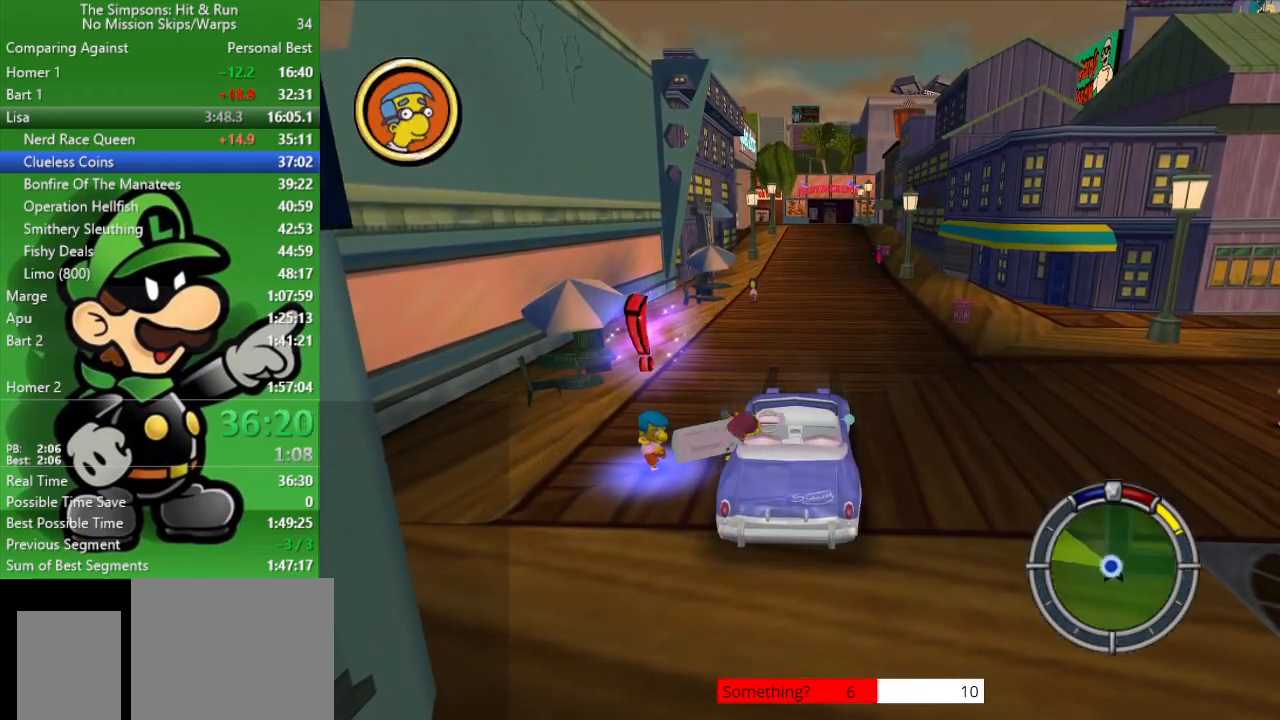
{"buttons": ["R2"], "left_stick": "up-left", "right_stick": "center", "events": [[483, "R2", "down"]]}
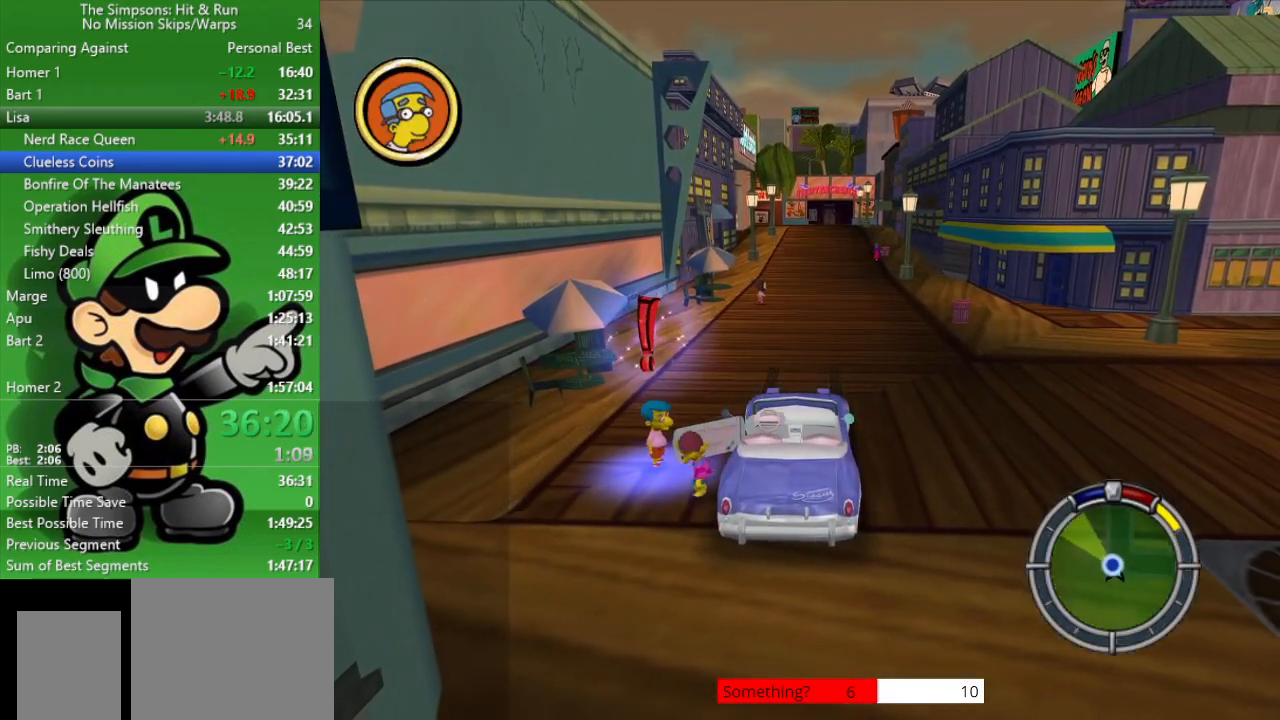
{"buttons": ["SQUARE"], "left_stick": "center", "right_stick": "center", "events": [[300, "R2", "up"], [400, "SQUARE", "down"], [500, "left_stick", "center"]]}
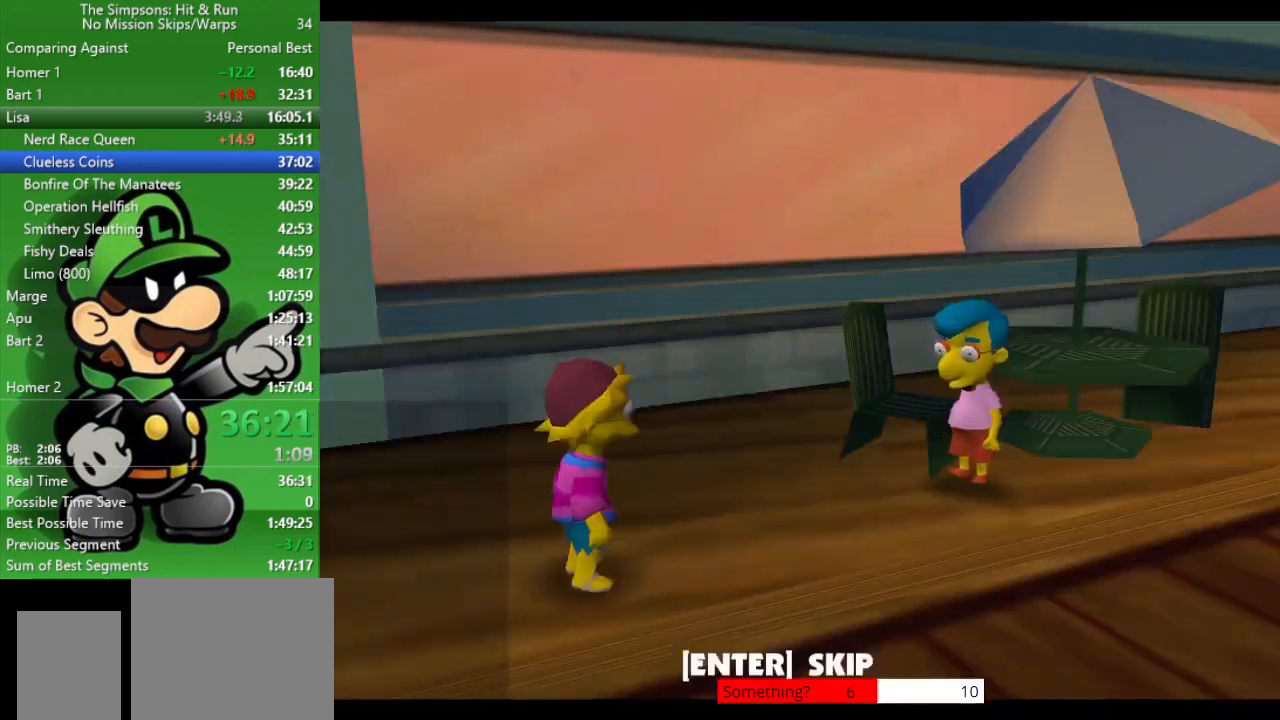
{"buttons": [], "left_stick": "center", "right_stick": "center", "events": [[33, "SQUARE", "up"]]}
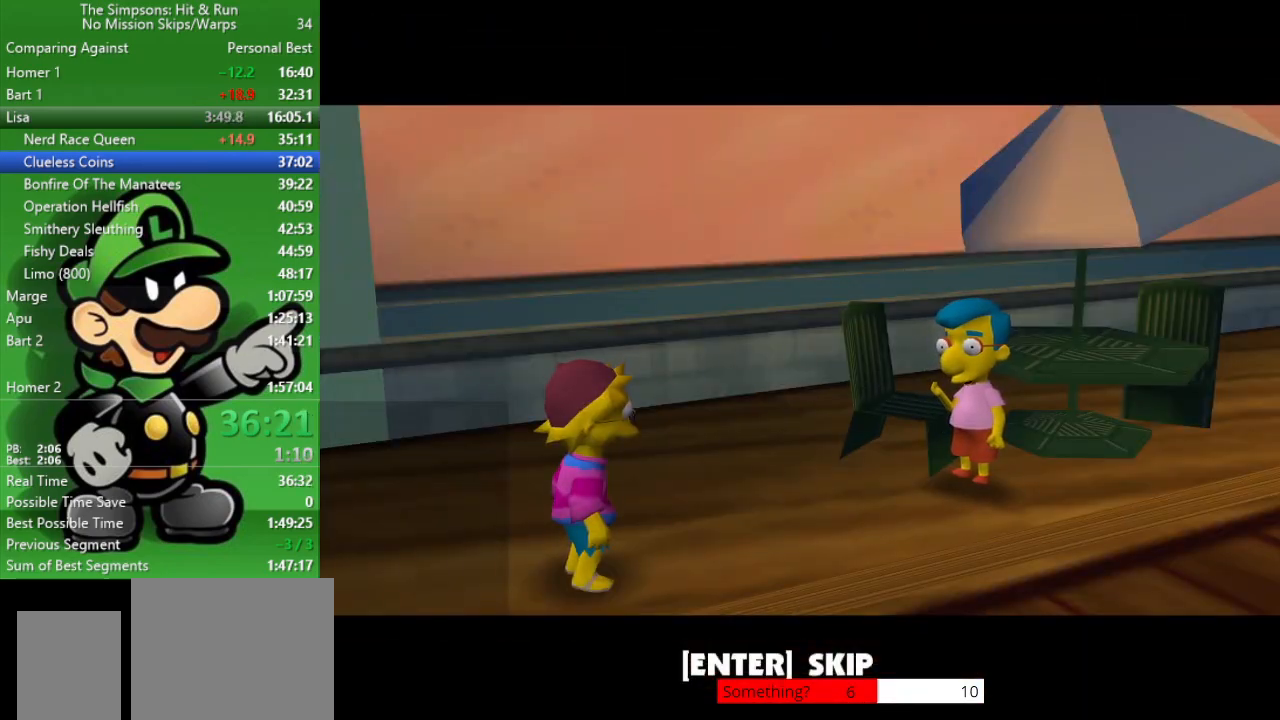
{"buttons": [], "left_stick": "down-left", "right_stick": "center", "events": [[33, "R1", "down"], [33, "left_stick", "right"], [100, "CIRCLE", "down"], [200, "R1", "up"], [233, "left_stick", "up-right"], [300, "CIRCLE", "up"], [500, "left_stick", "down-left"]]}
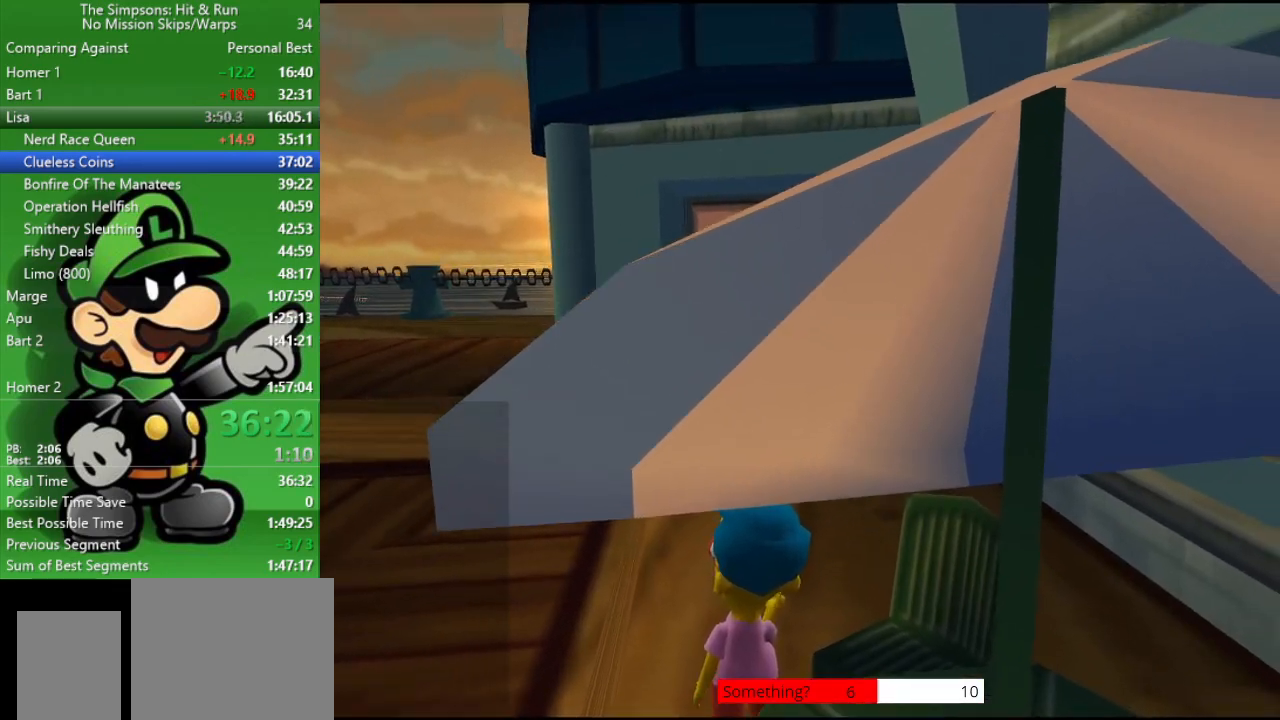
{"buttons": [], "left_stick": "up-left", "right_stick": "center", "events": [[100, "left_stick", "left"], [217, "left_stick", "up-left"], [383, "CIRCLE", "down"], [467, "CIRCLE", "up"]]}
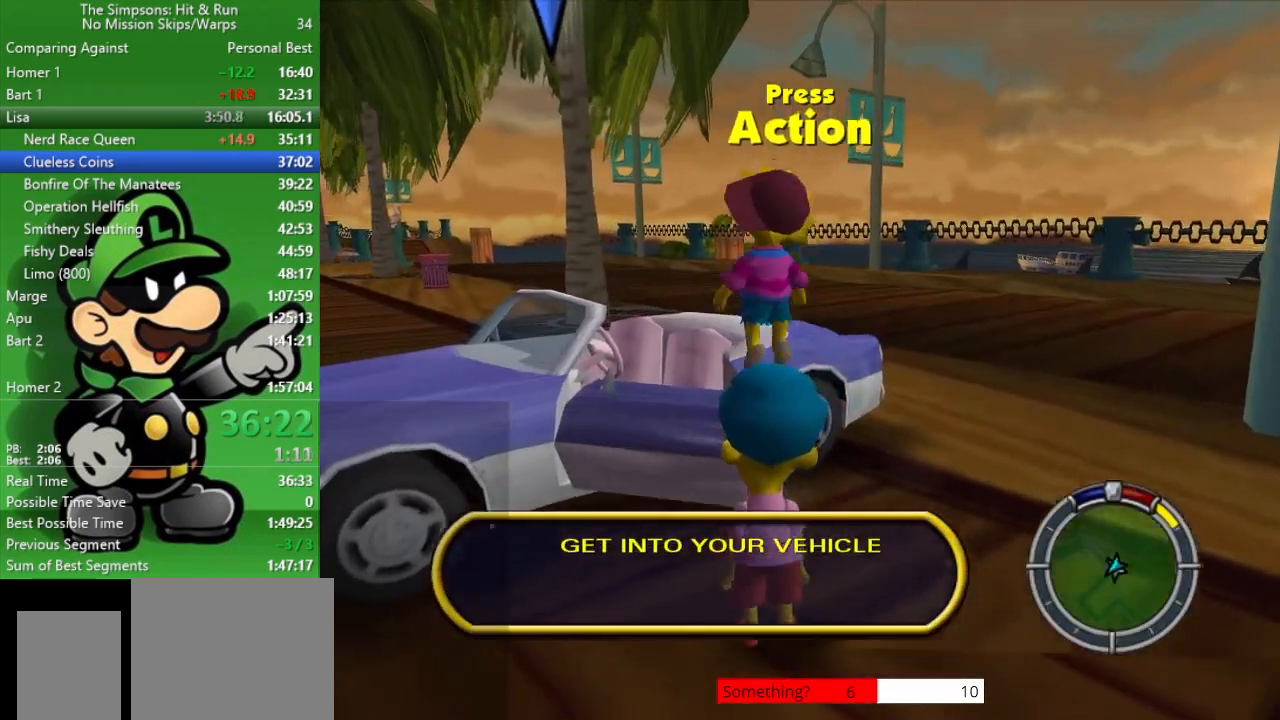
{"buttons": [], "left_stick": "up-left", "right_stick": "center", "events": [[133, "left_stick", "up"], [467, "left_stick", "up-left"]]}
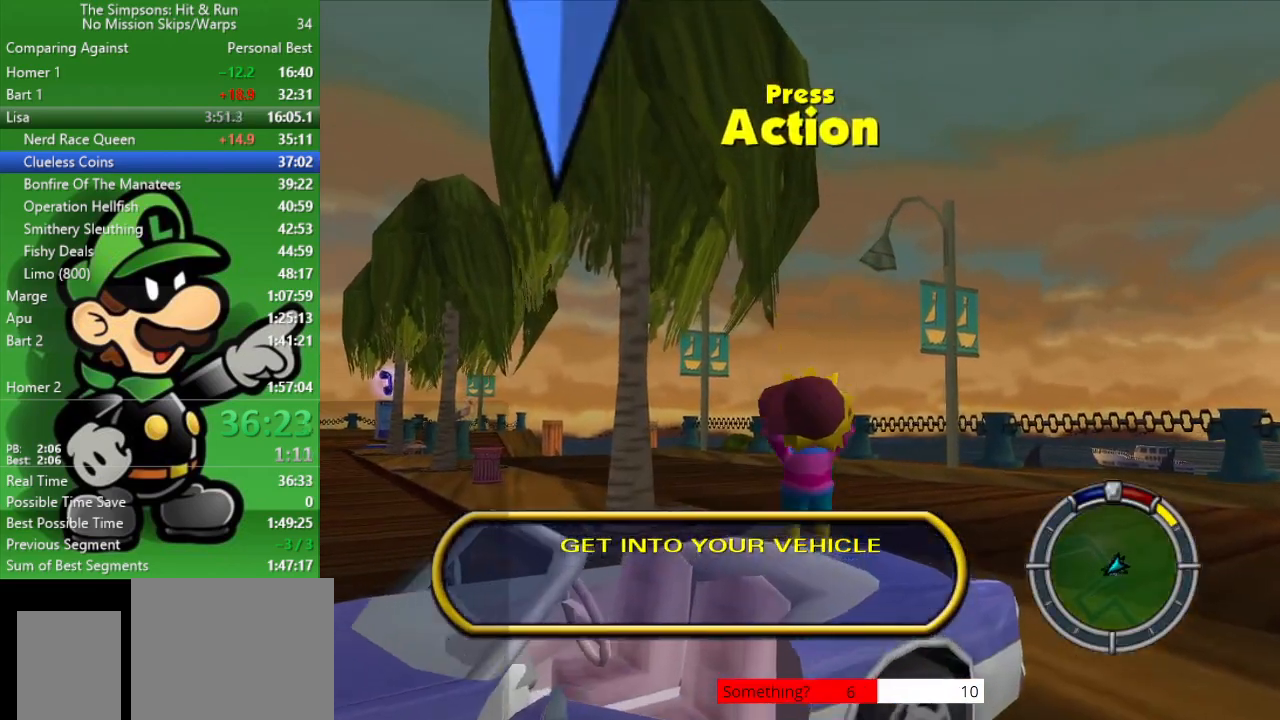
{"buttons": ["CIRCLE"], "left_stick": "center", "right_stick": "center", "events": [[50, "left_stick", "left"], [117, "SQUARE", "down"], [217, "left_stick", "center"], [250, "SQUARE", "up"], [400, "CIRCLE", "down"]]}
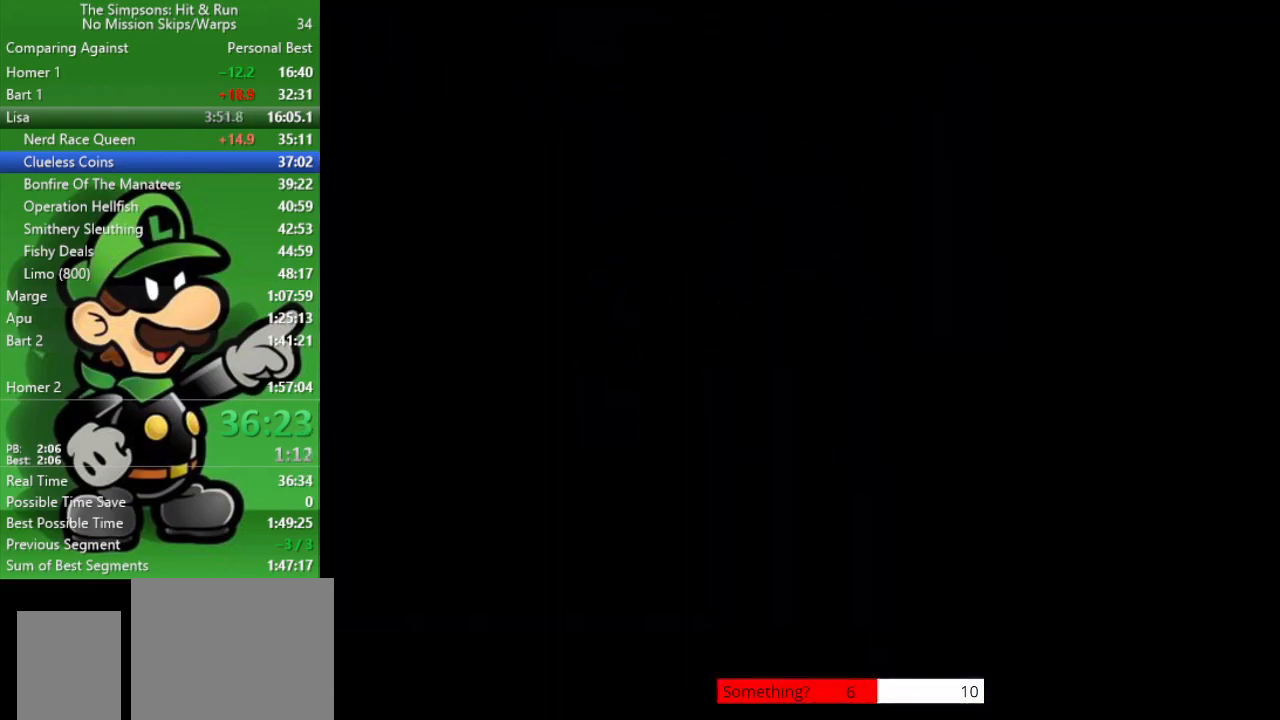
{"buttons": ["CIRCLE"], "left_stick": "center", "right_stick": "center", "events": [[267, "left_stick", "down-right"], [433, "left_stick", "center"]]}
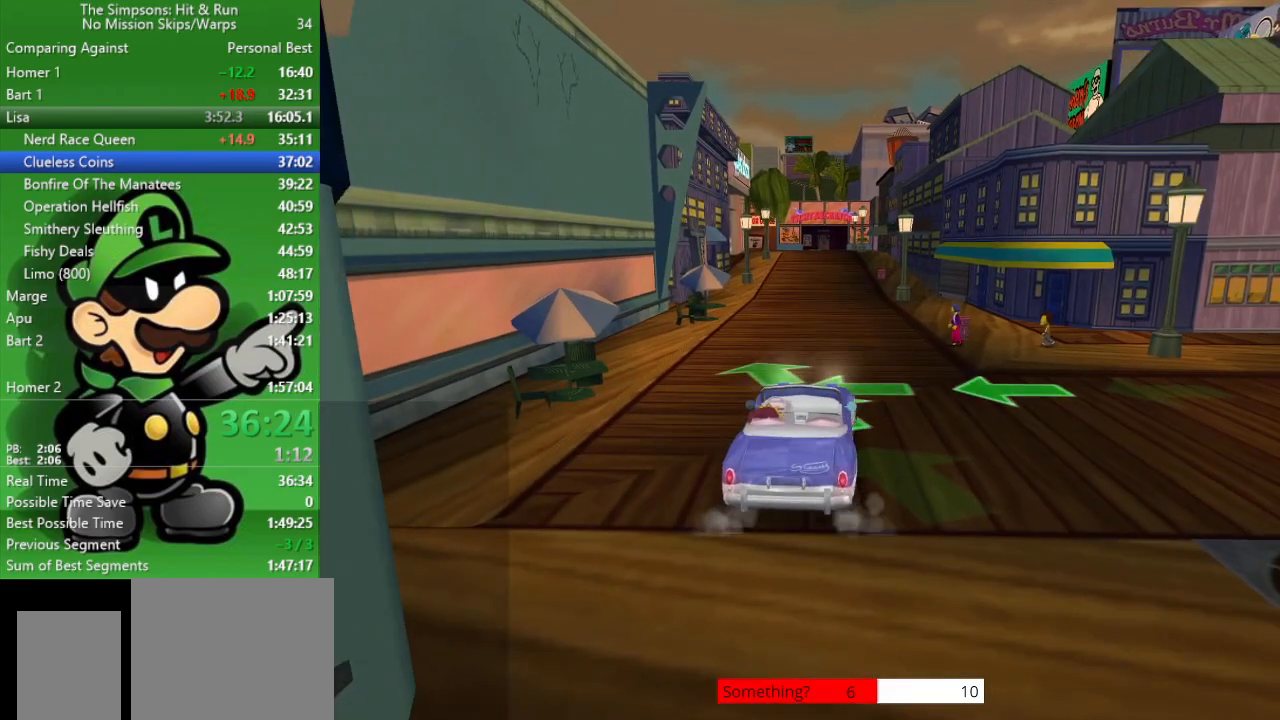
{"buttons": ["CIRCLE"], "left_stick": "center", "right_stick": "center", "events": [[300, "left_stick", "left"], [467, "left_stick", "center"]]}
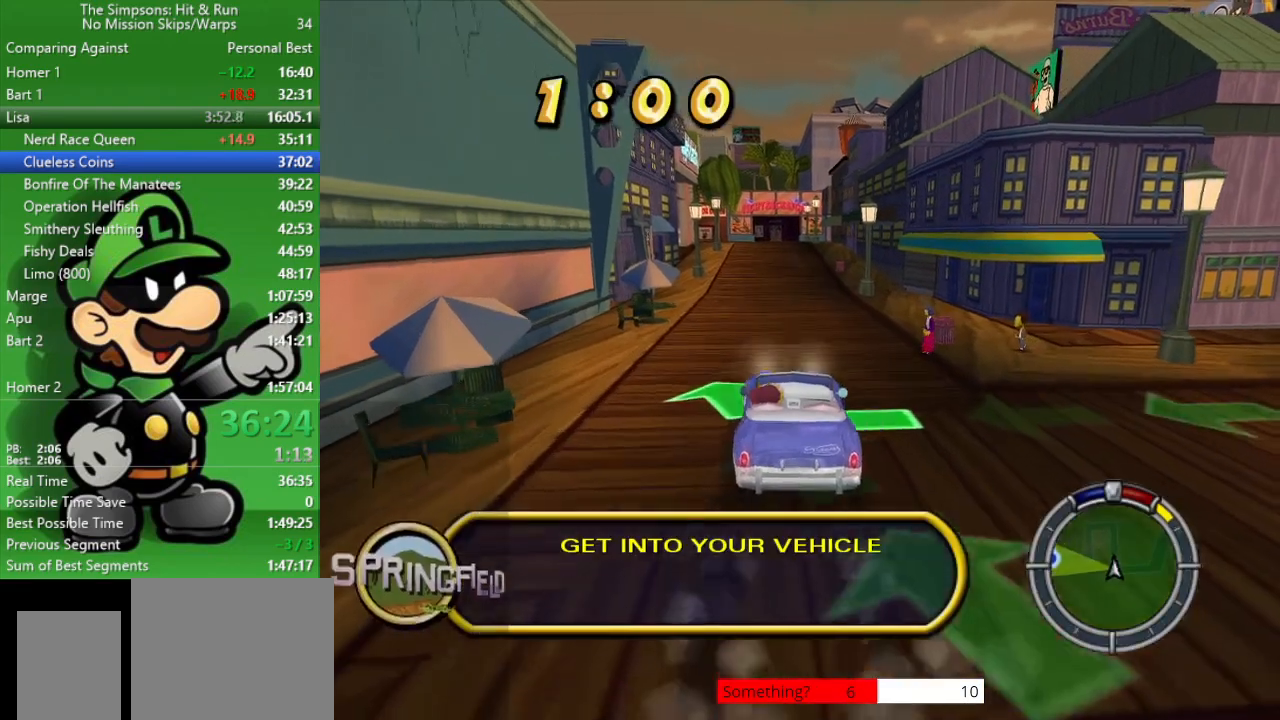
{"buttons": ["CIRCLE"], "left_stick": "left", "right_stick": "center", "events": [[467, "left_stick", "left"]]}
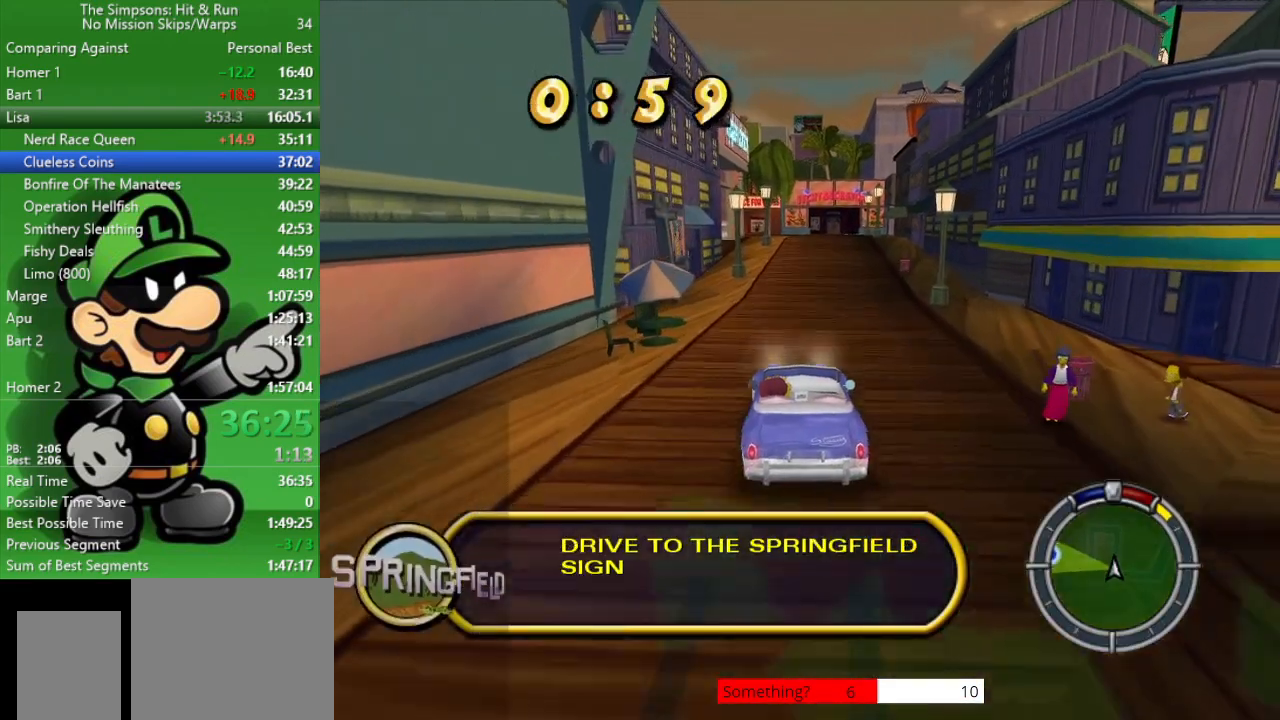
{"buttons": ["CROSS"], "left_stick": "left", "right_stick": "center", "events": [[200, "CIRCLE", "up"], [267, "left_stick", "center"], [300, "CROSS", "down"], [400, "left_stick", "left"]]}
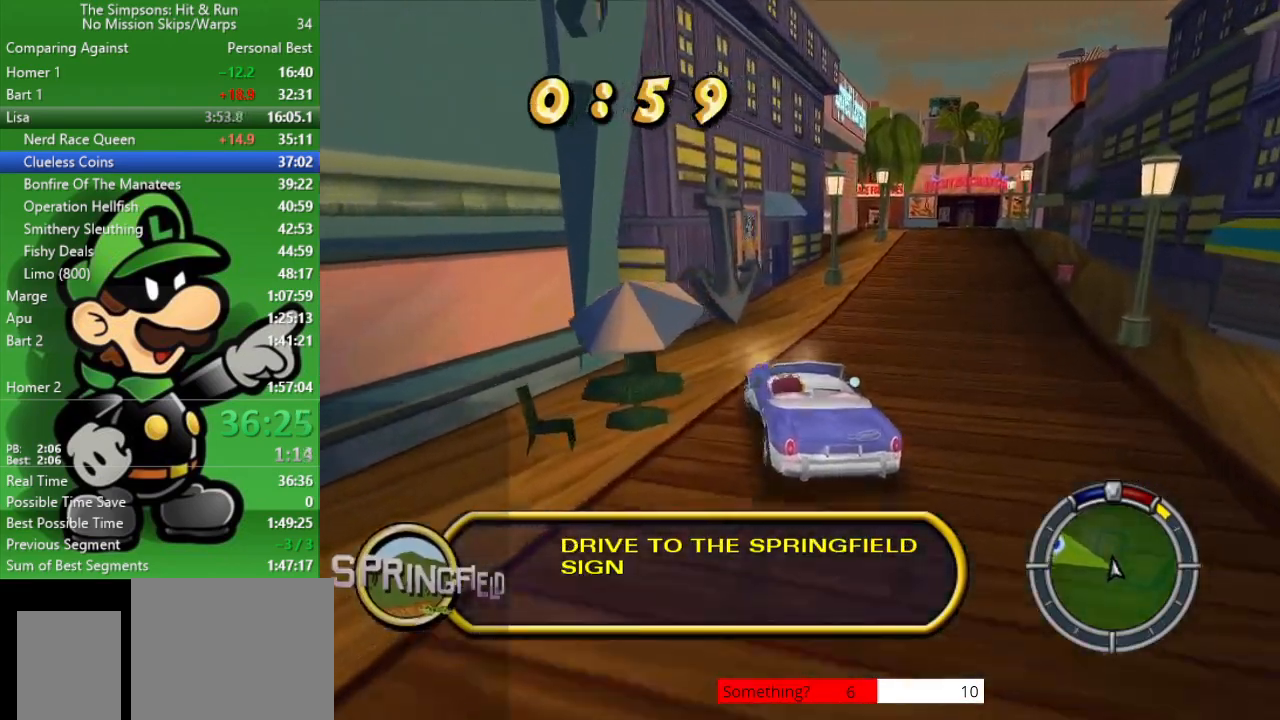
{"buttons": ["CIRCLE"], "left_stick": "center", "right_stick": "center", "events": [[367, "CROSS", "up"], [433, "left_stick", "center"], [500, "CIRCLE", "down"]]}
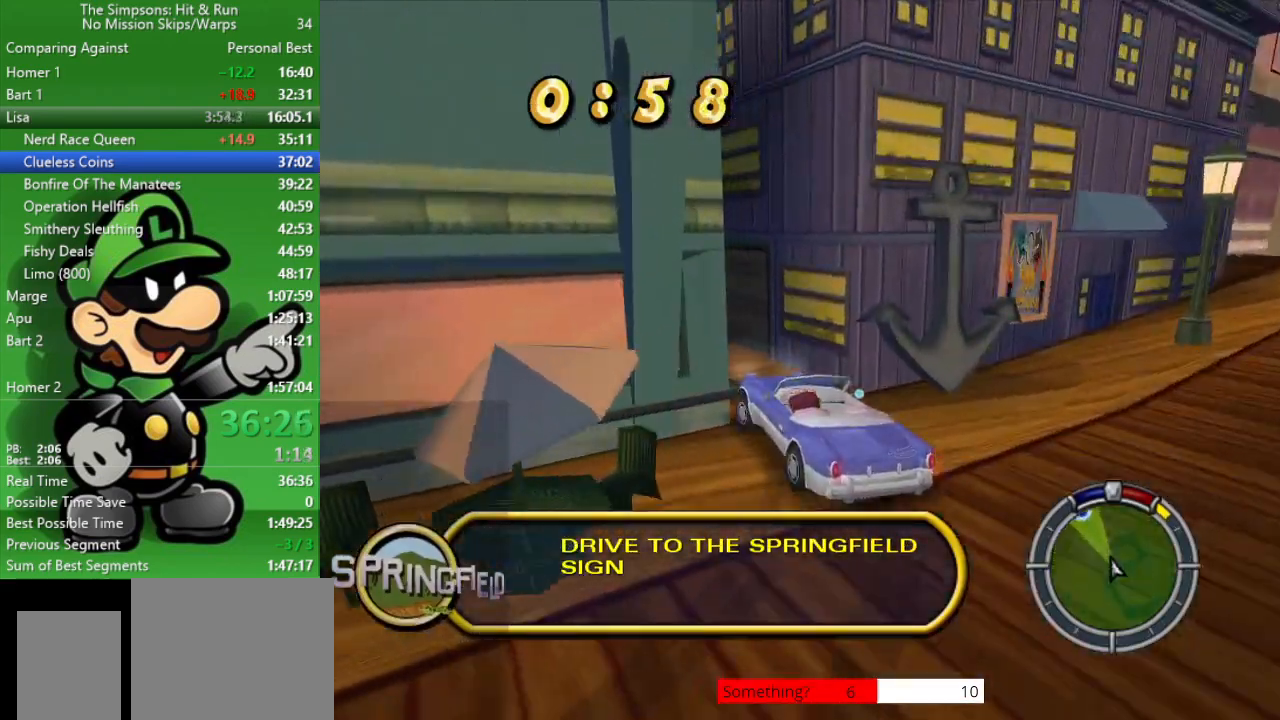
{"buttons": ["CIRCLE"], "left_stick": "center", "right_stick": "center", "events": []}